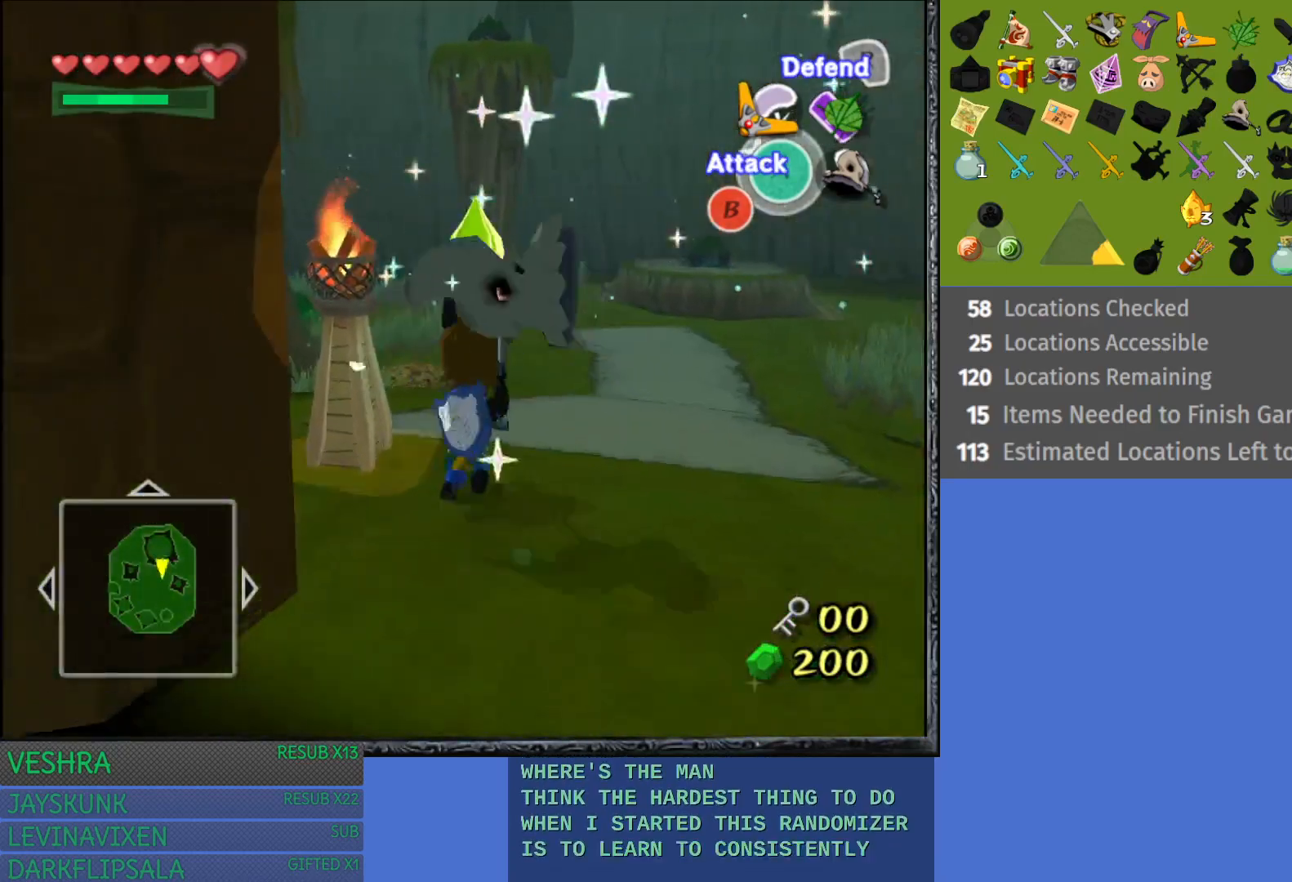
Gameplay with a controller (PlayStation layout); each line is a JSON object with the inputs held at the frame after it. "events" lists button and stick changes between this image and that frame as [ms after this image, input, new state], when the widget could be followed in between.
{"buttons": ["CIRCLE"], "left_stick": "right", "right_stick": "center", "events": [[283, "left_stick", "up"], [367, "left_stick", "left"], [450, "CIRCLE", "down"], [500, "left_stick", "right"]]}
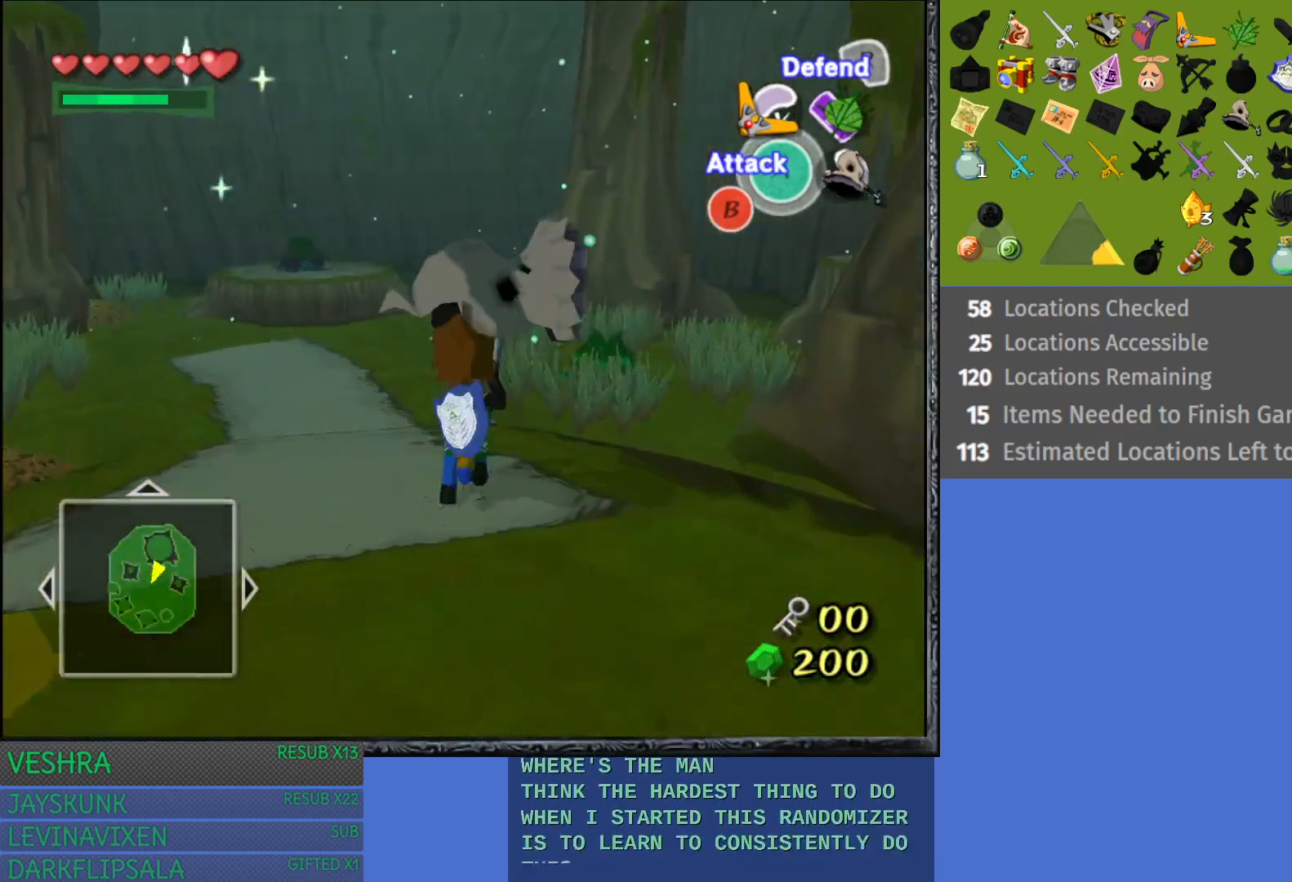
{"buttons": [], "left_stick": "center", "right_stick": "center", "events": [[33, "CIRCLE", "up"], [150, "left_stick", "center"]]}
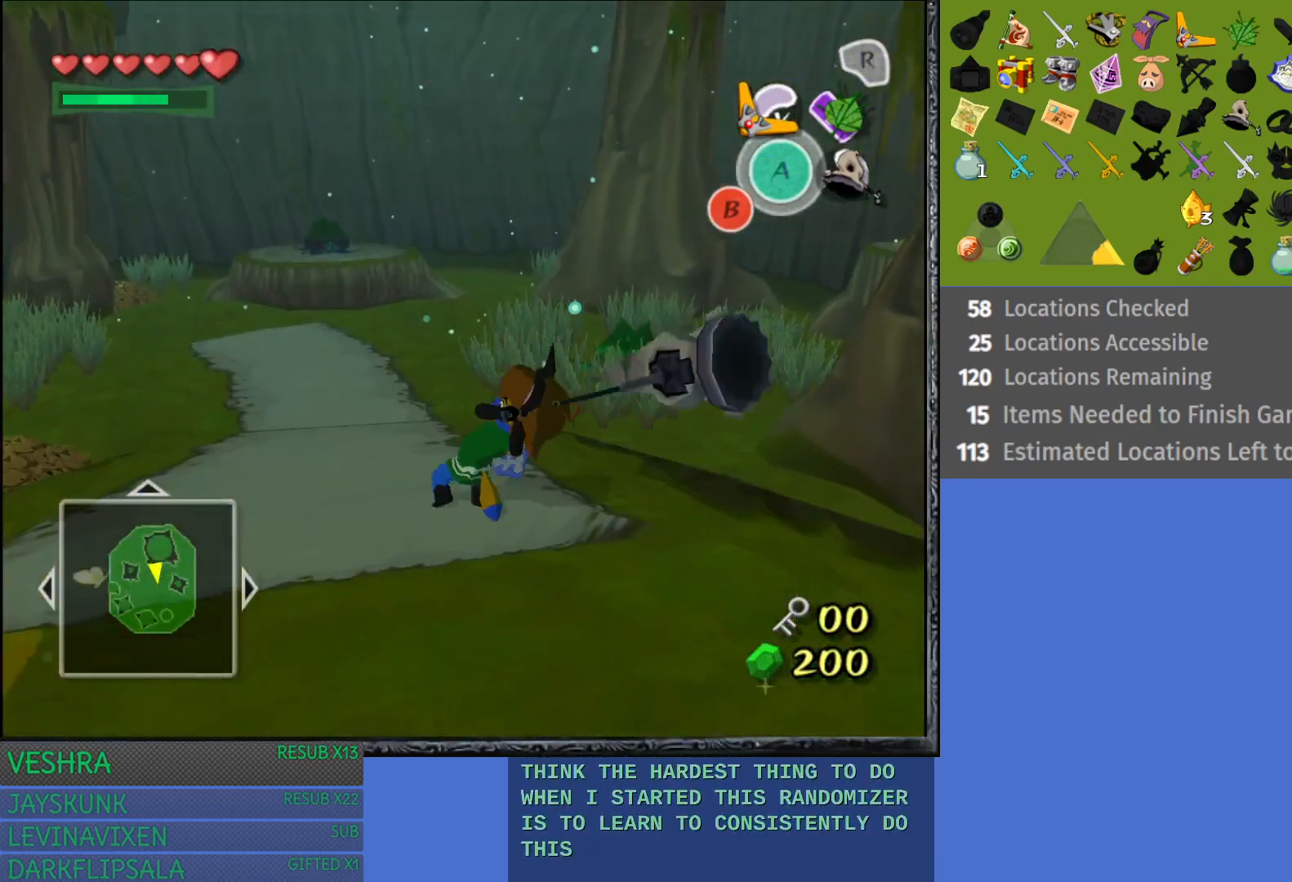
{"buttons": [], "left_stick": "up-left", "right_stick": "center", "events": [[433, "left_stick", "up-left"]]}
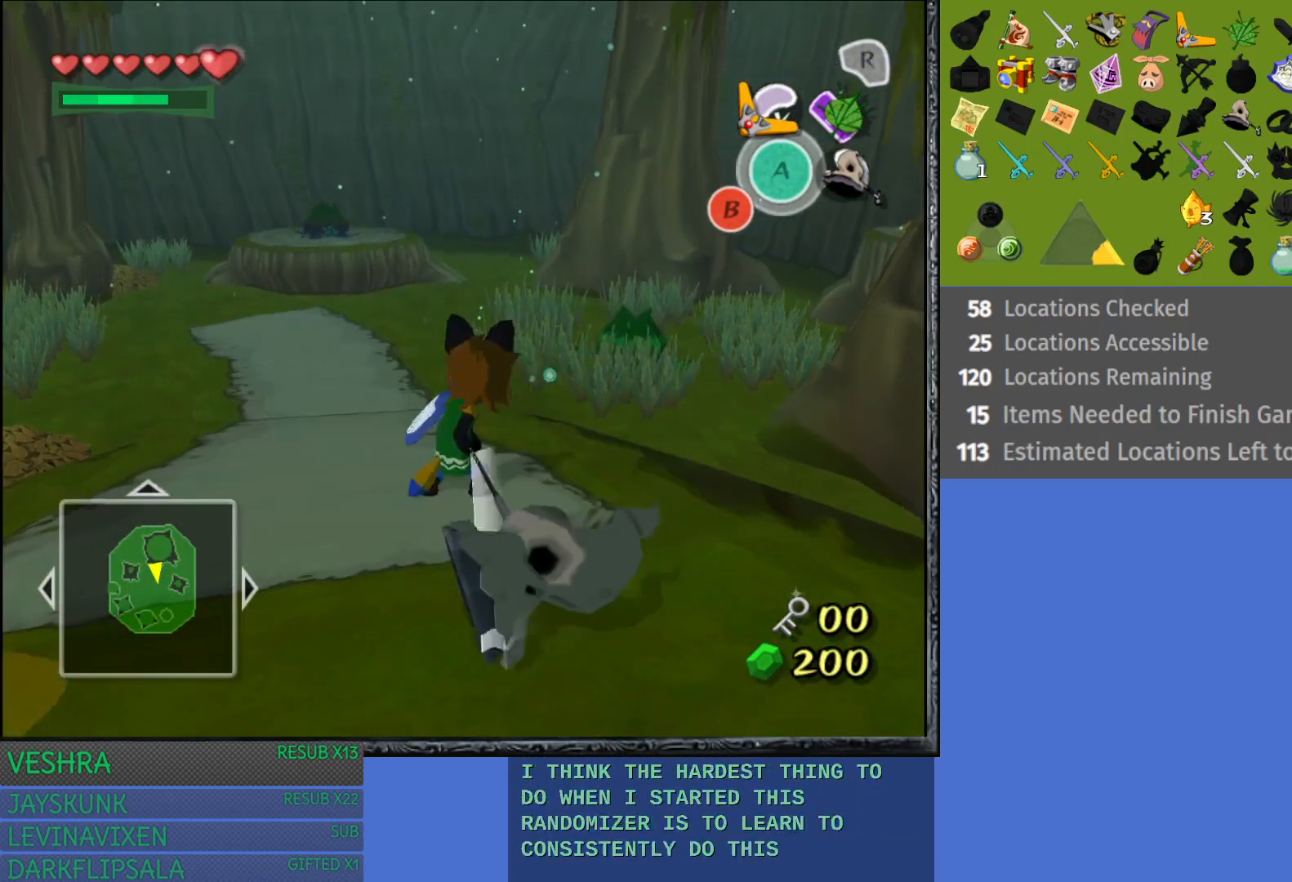
{"buttons": [], "left_stick": "up-left", "right_stick": "center", "events": []}
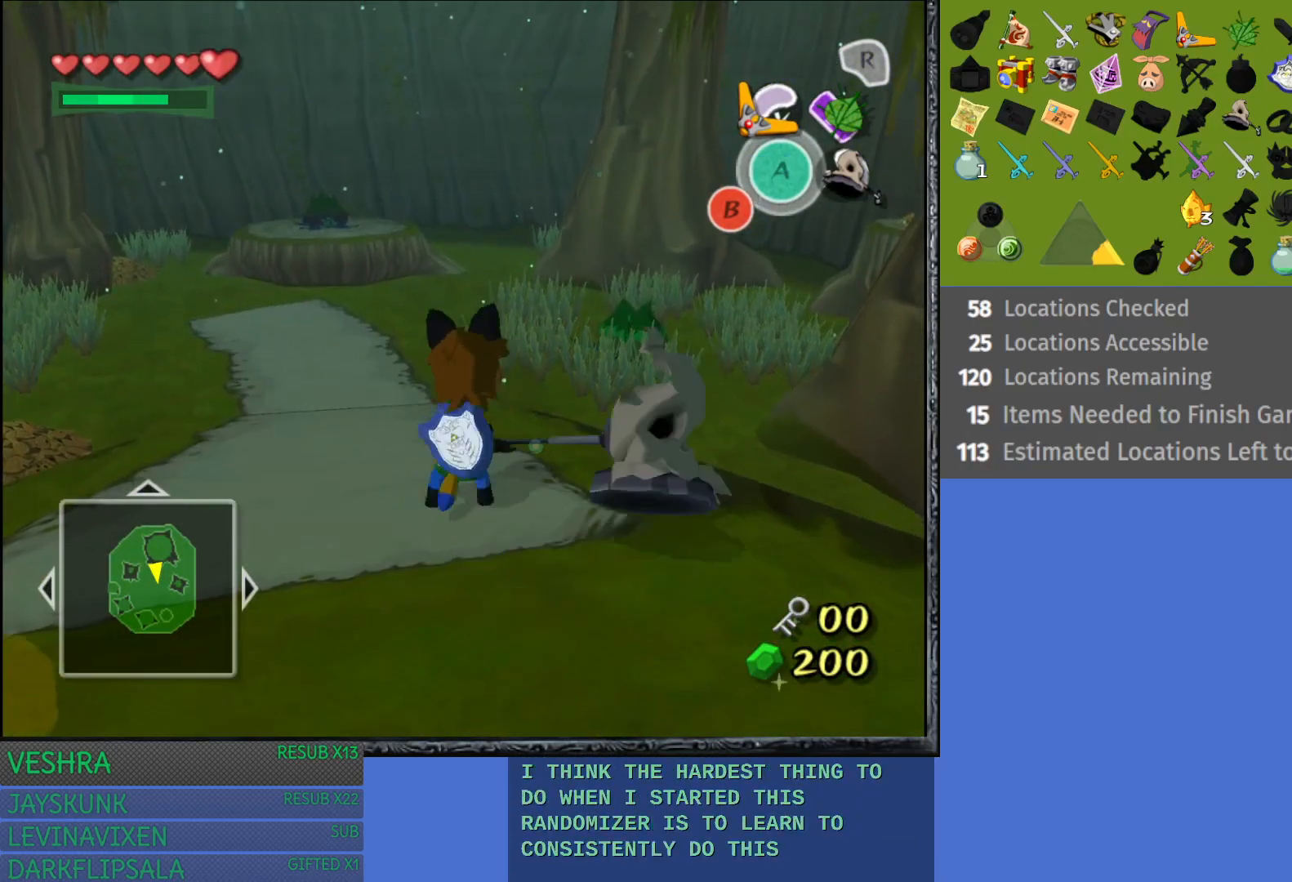
{"buttons": [], "left_stick": "up", "right_stick": "center", "events": [[400, "left_stick", "up"]]}
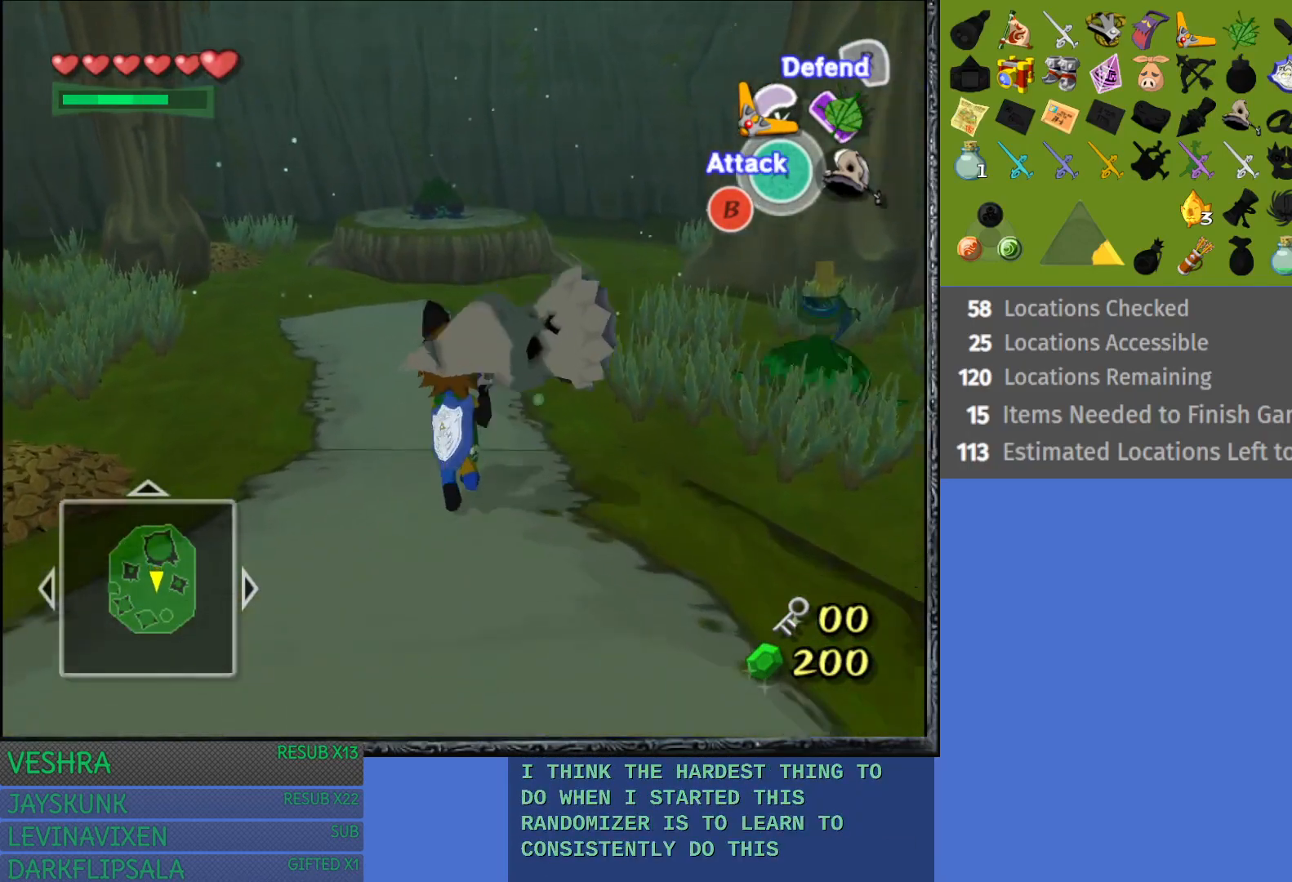
{"buttons": [], "left_stick": "up", "right_stick": "center", "events": []}
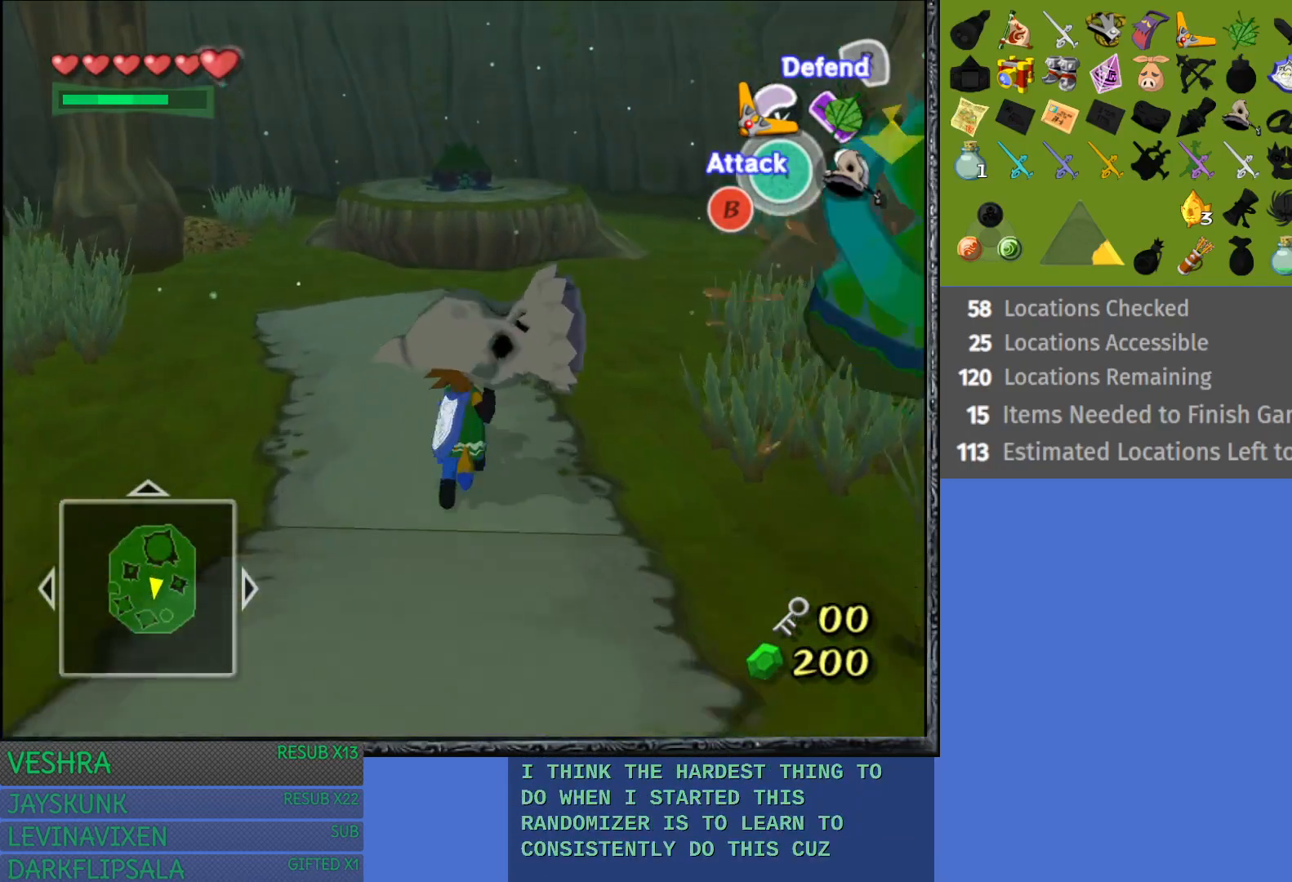
{"buttons": [], "left_stick": "up", "right_stick": "center", "events": []}
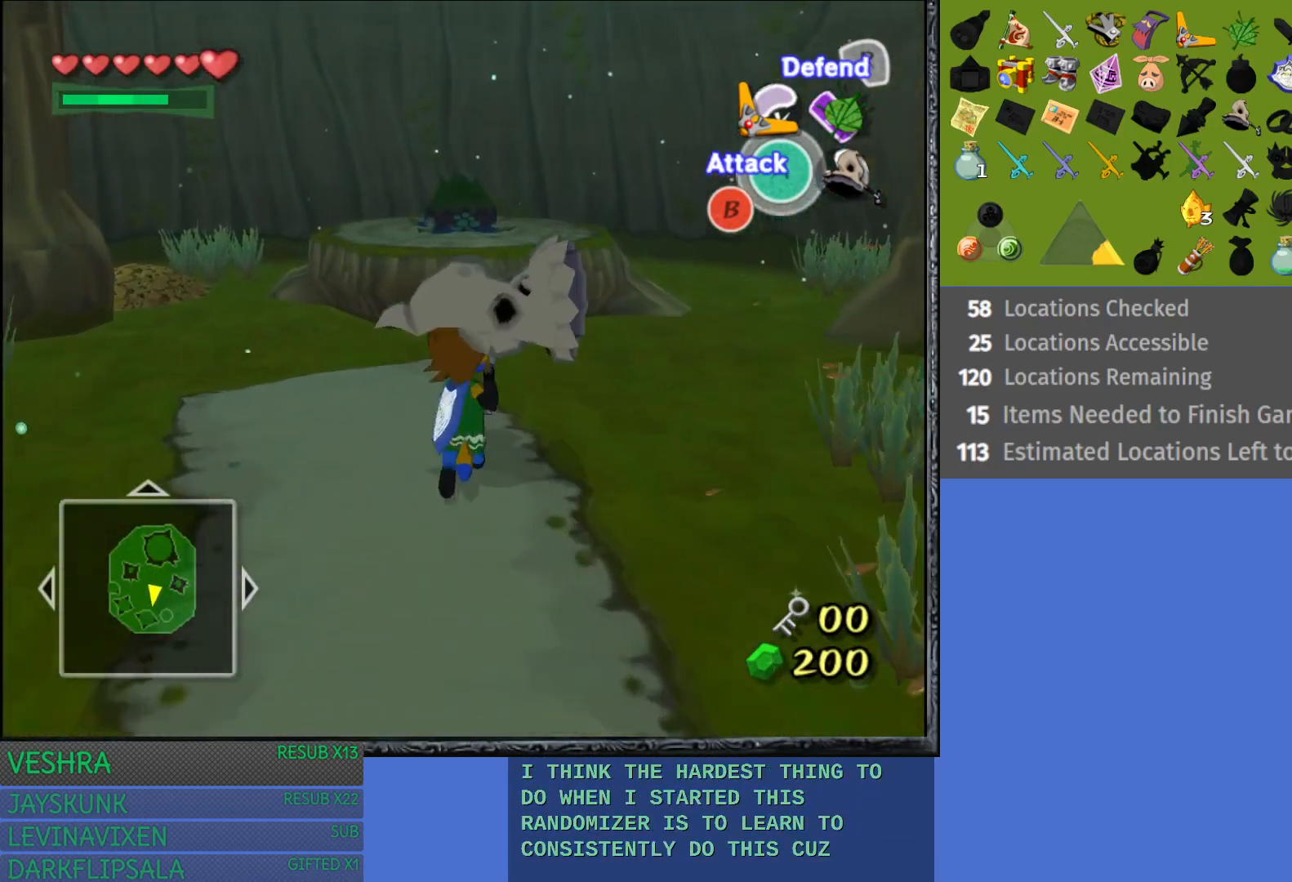
{"buttons": [], "left_stick": "up", "right_stick": "center", "events": []}
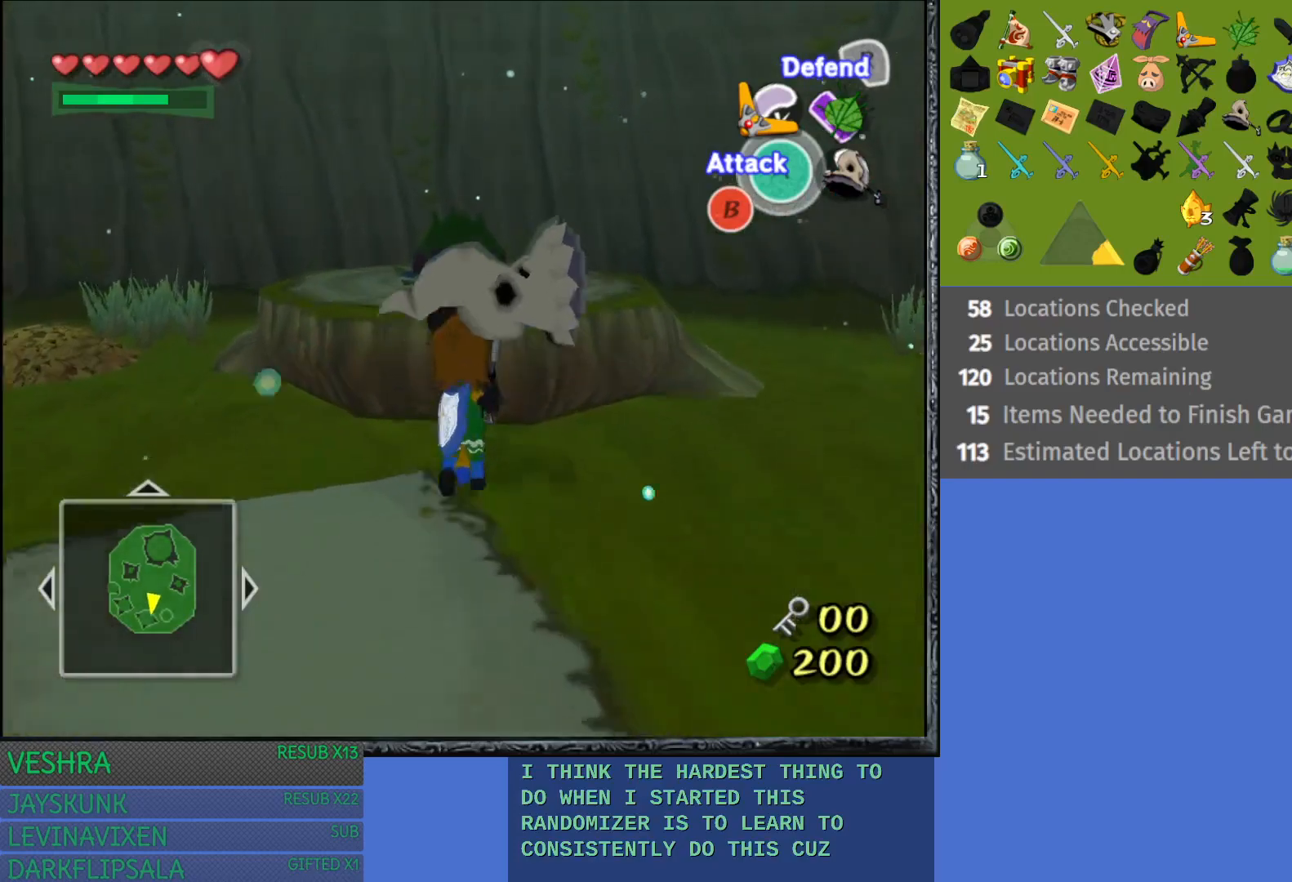
{"buttons": [], "left_stick": "up", "right_stick": "center", "events": []}
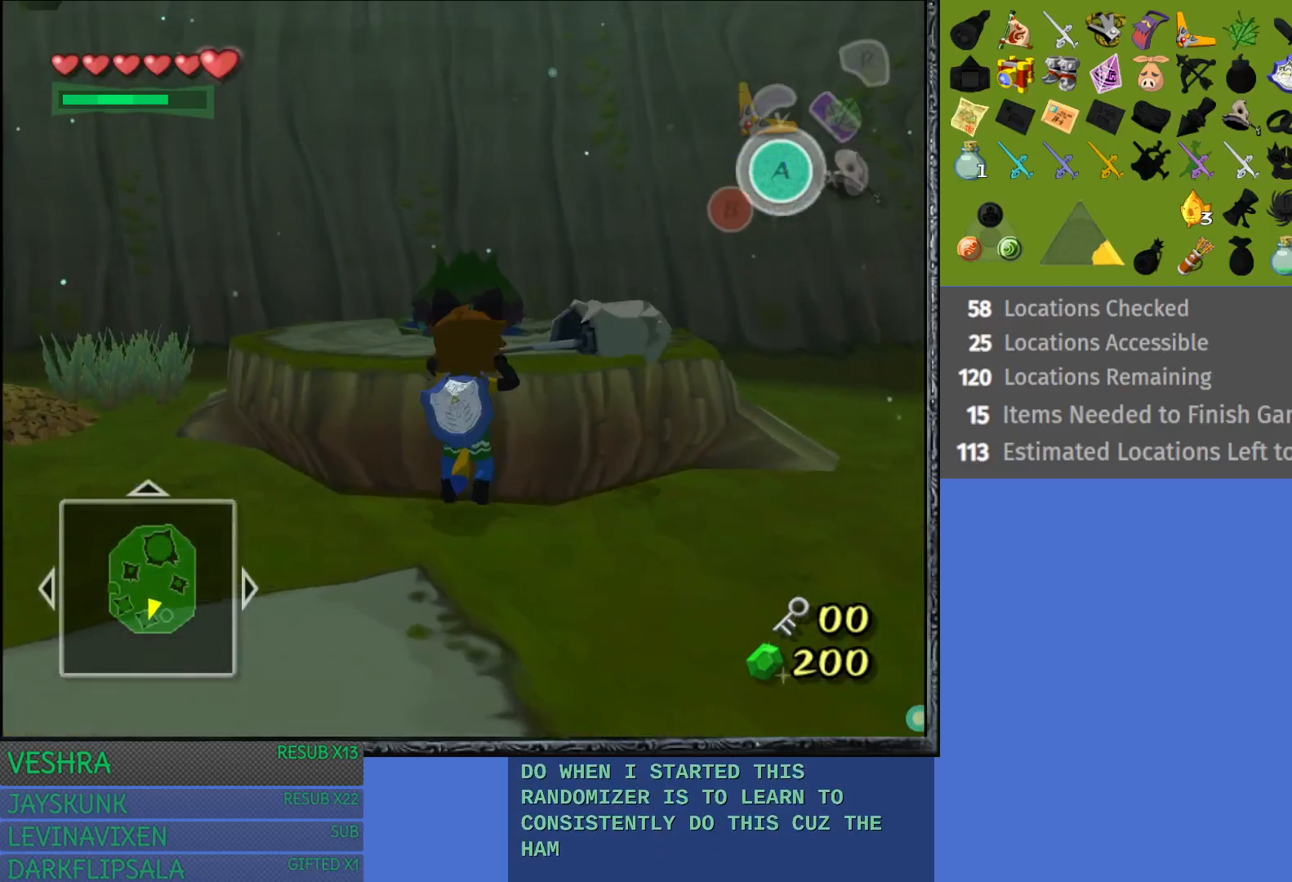
{"buttons": [], "left_stick": "up", "right_stick": "center", "events": []}
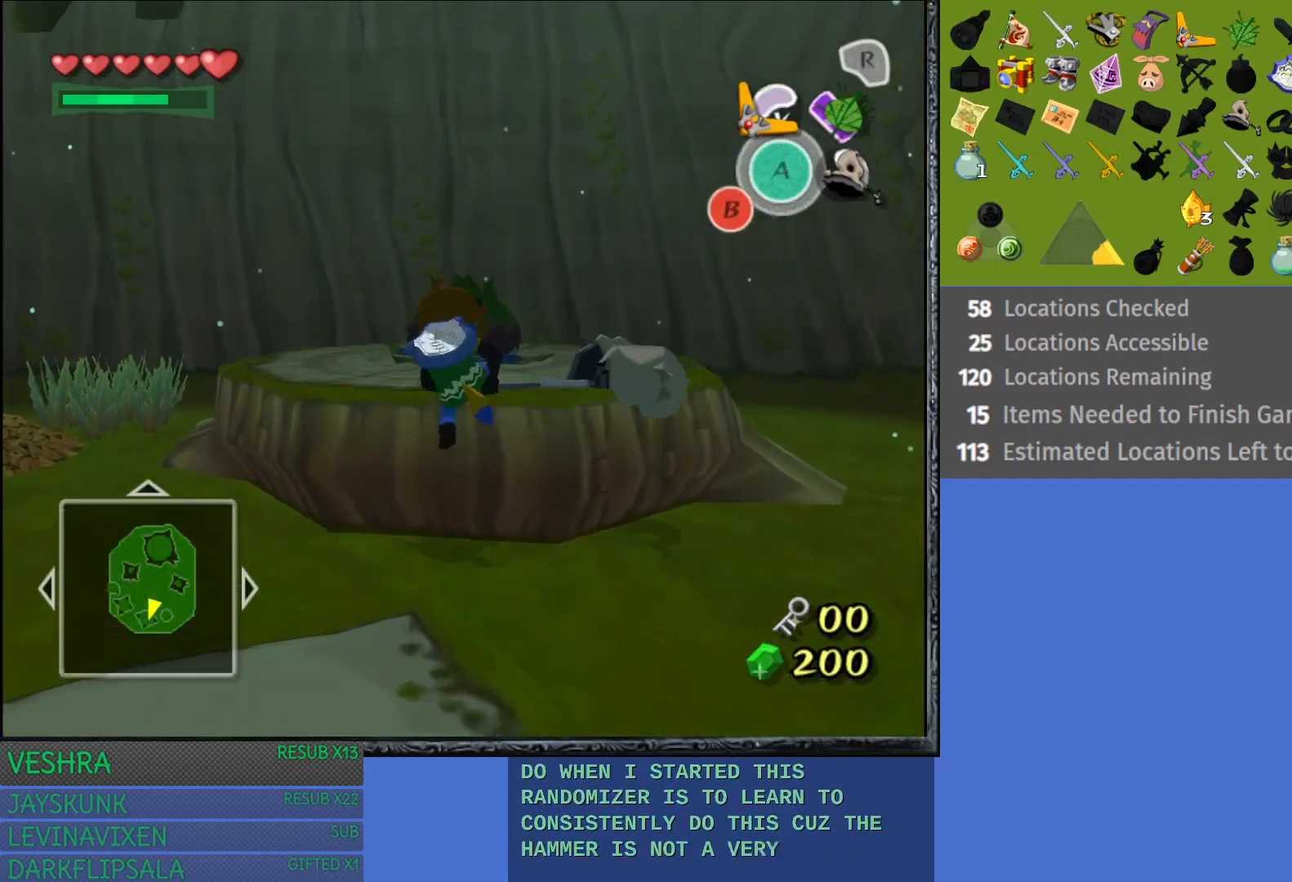
{"buttons": [], "left_stick": "up", "right_stick": "center", "events": []}
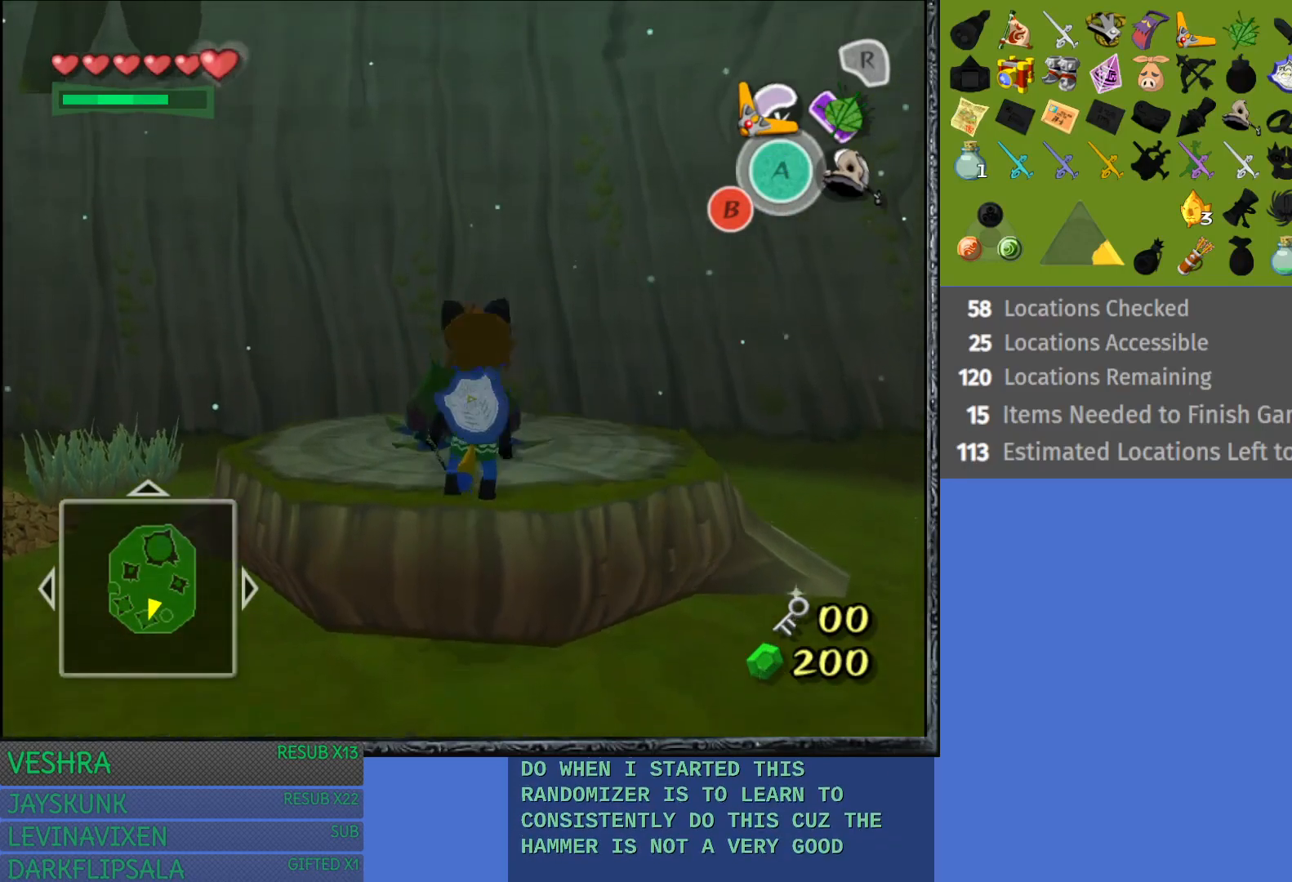
{"buttons": [], "left_stick": "center", "right_stick": "center", "events": [[467, "left_stick", "center"]]}
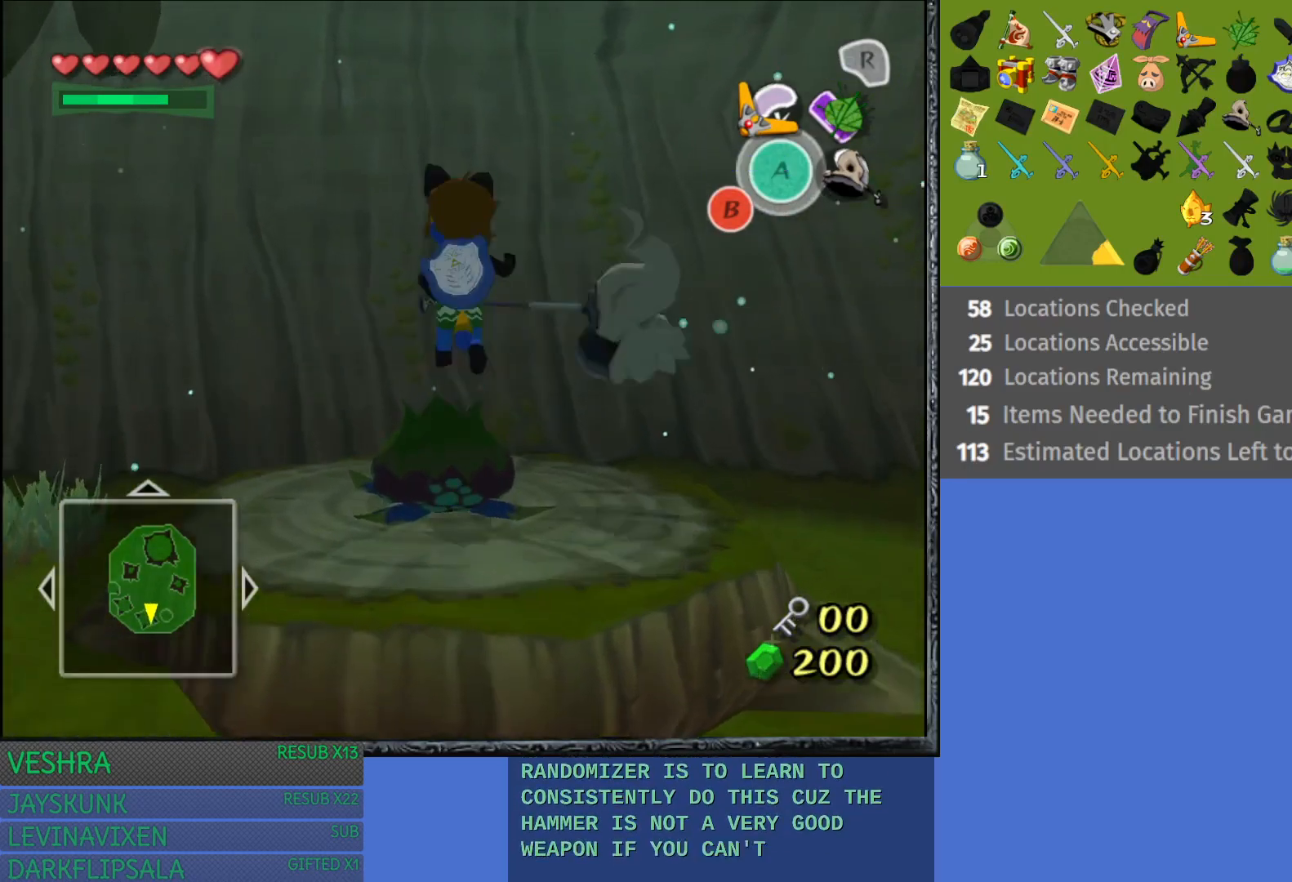
{"buttons": [], "left_stick": "left", "right_stick": "center", "events": [[83, "left_stick", "left"]]}
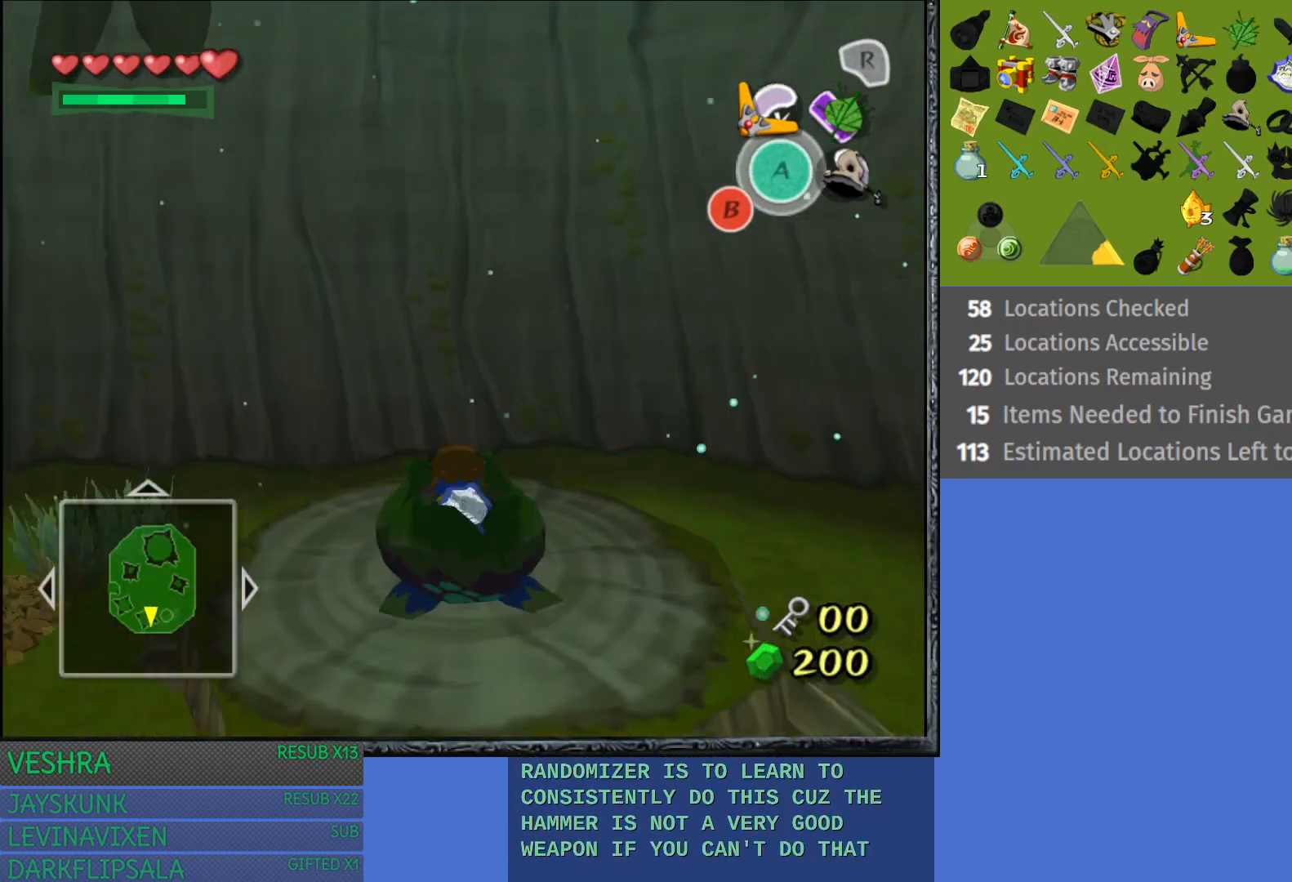
{"buttons": [], "left_stick": "left", "right_stick": "center", "events": []}
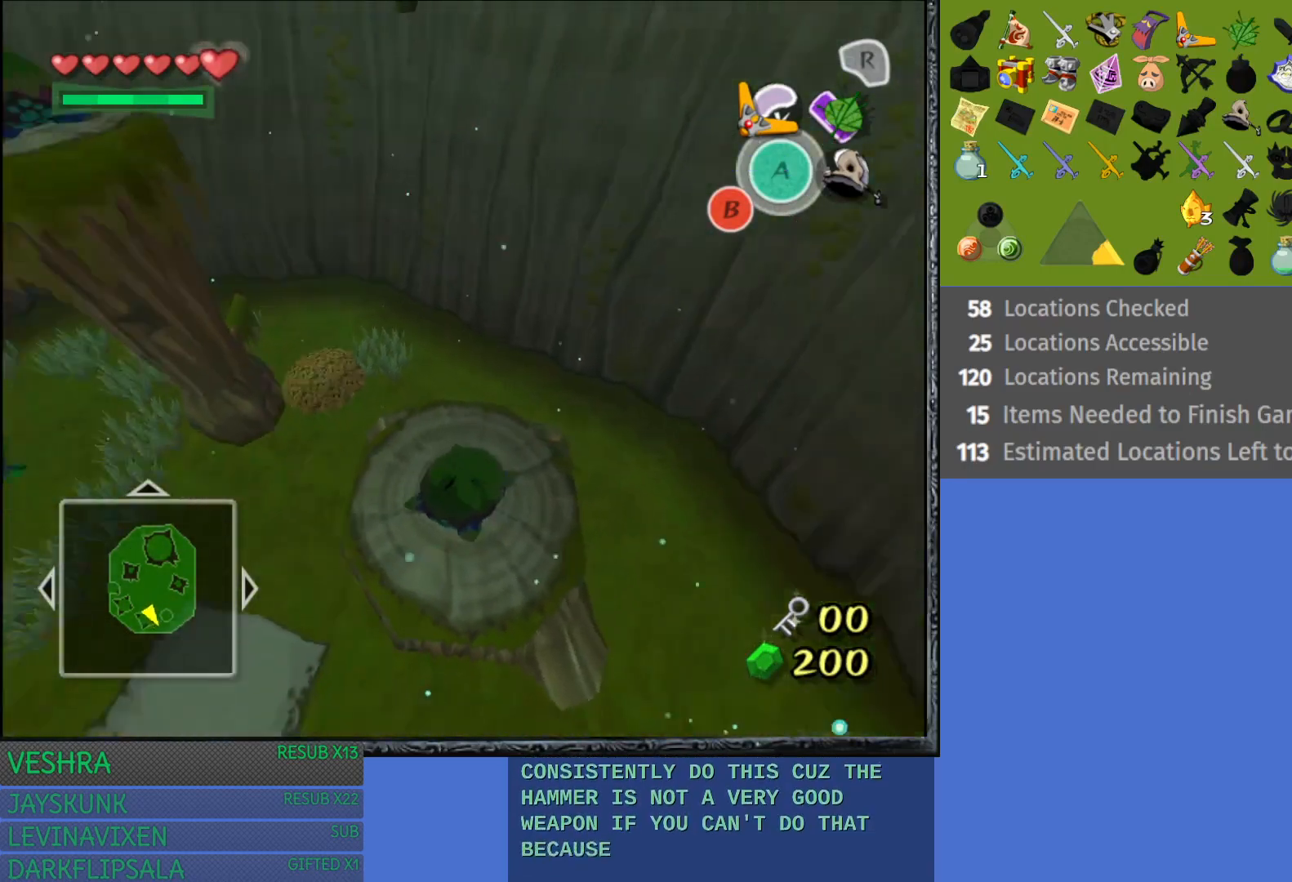
{"buttons": [], "left_stick": "center", "right_stick": "center", "events": [[433, "left_stick", "center"]]}
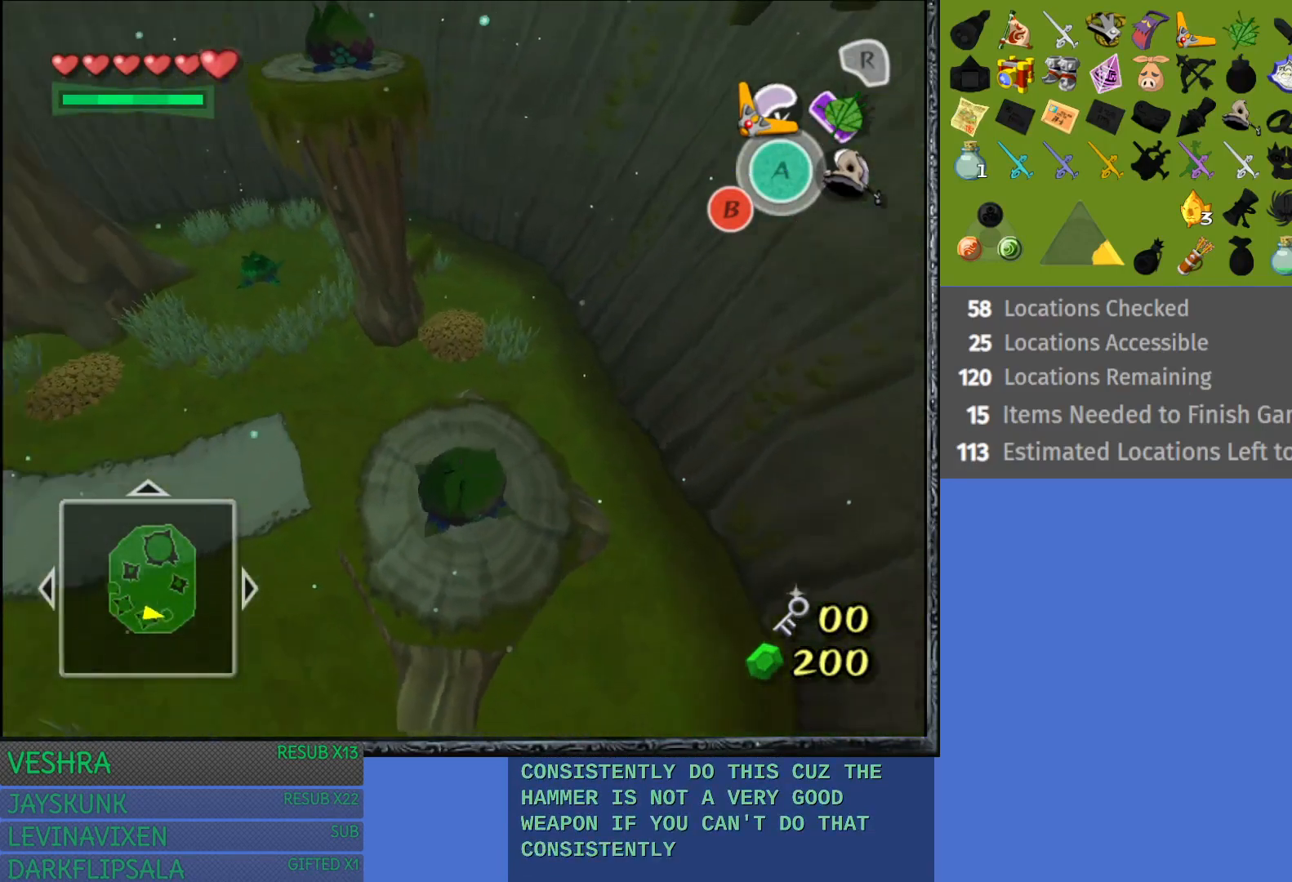
{"buttons": [], "left_stick": "left", "right_stick": "center", "events": [[183, "left_stick", "left"], [300, "left_stick", "center"], [483, "left_stick", "left"]]}
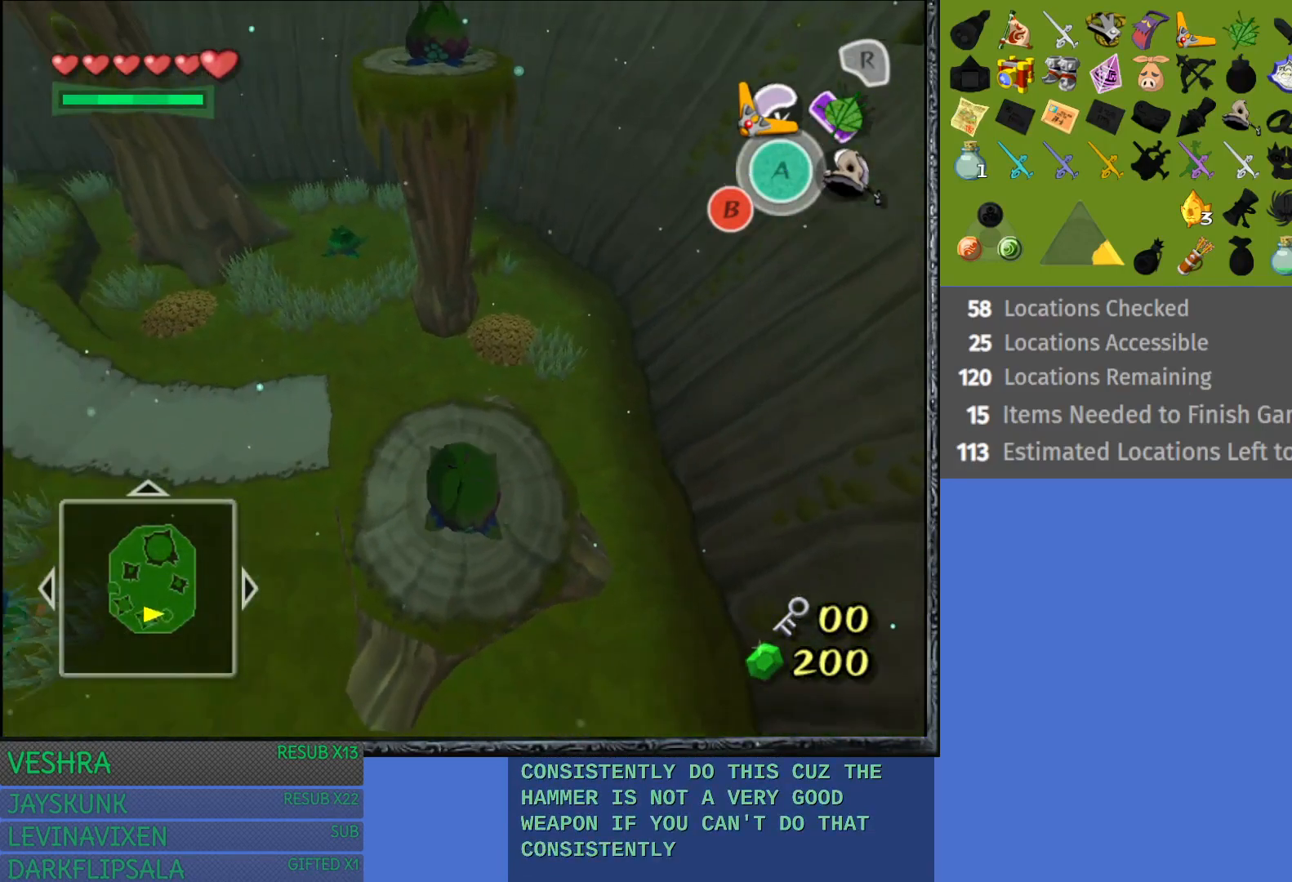
{"buttons": [], "left_stick": "up", "right_stick": "center", "events": [[117, "left_stick", "center"], [300, "left_stick", "up"]]}
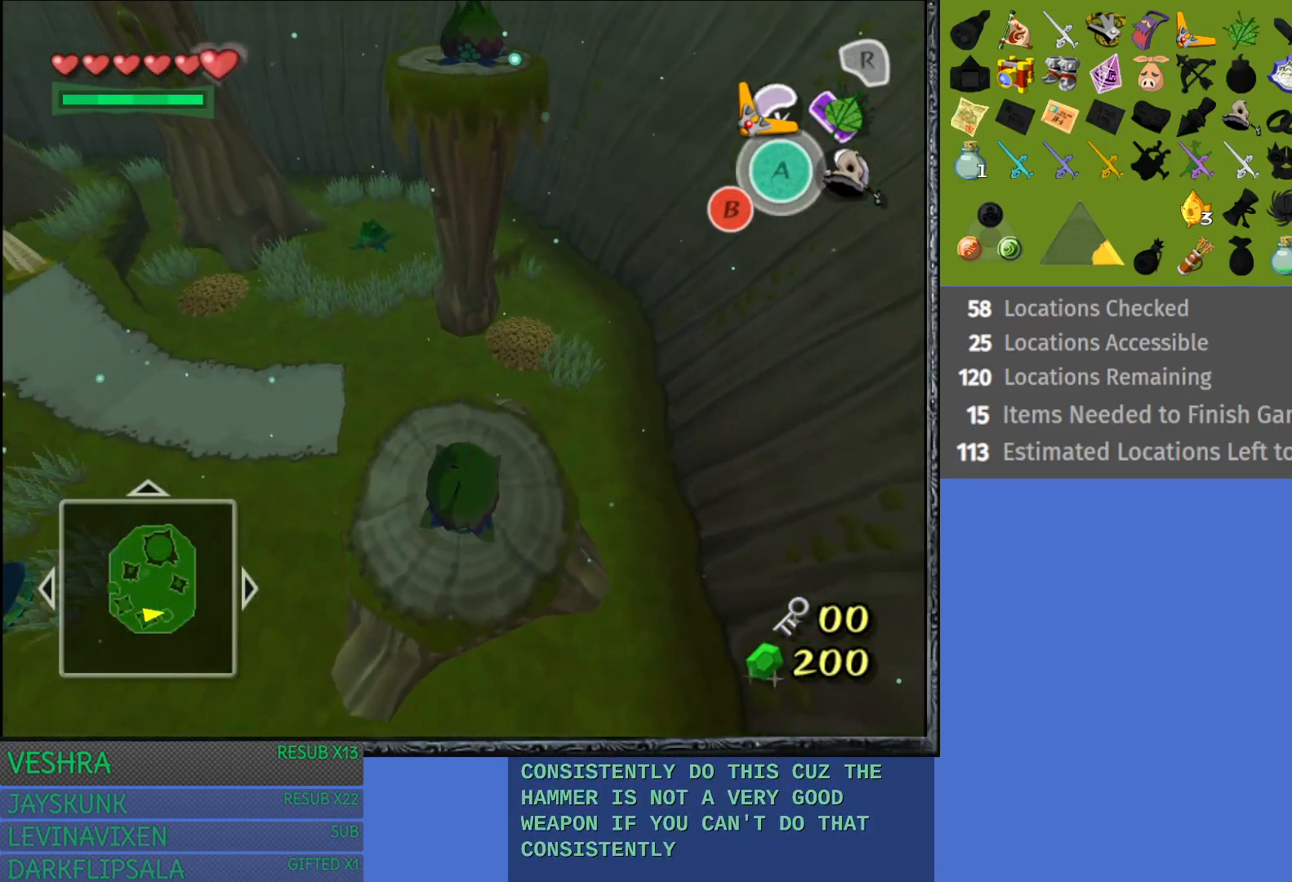
{"buttons": [], "left_stick": "up", "right_stick": "center", "events": [[67, "left_stick", "up-left"], [233, "left_stick", "up"]]}
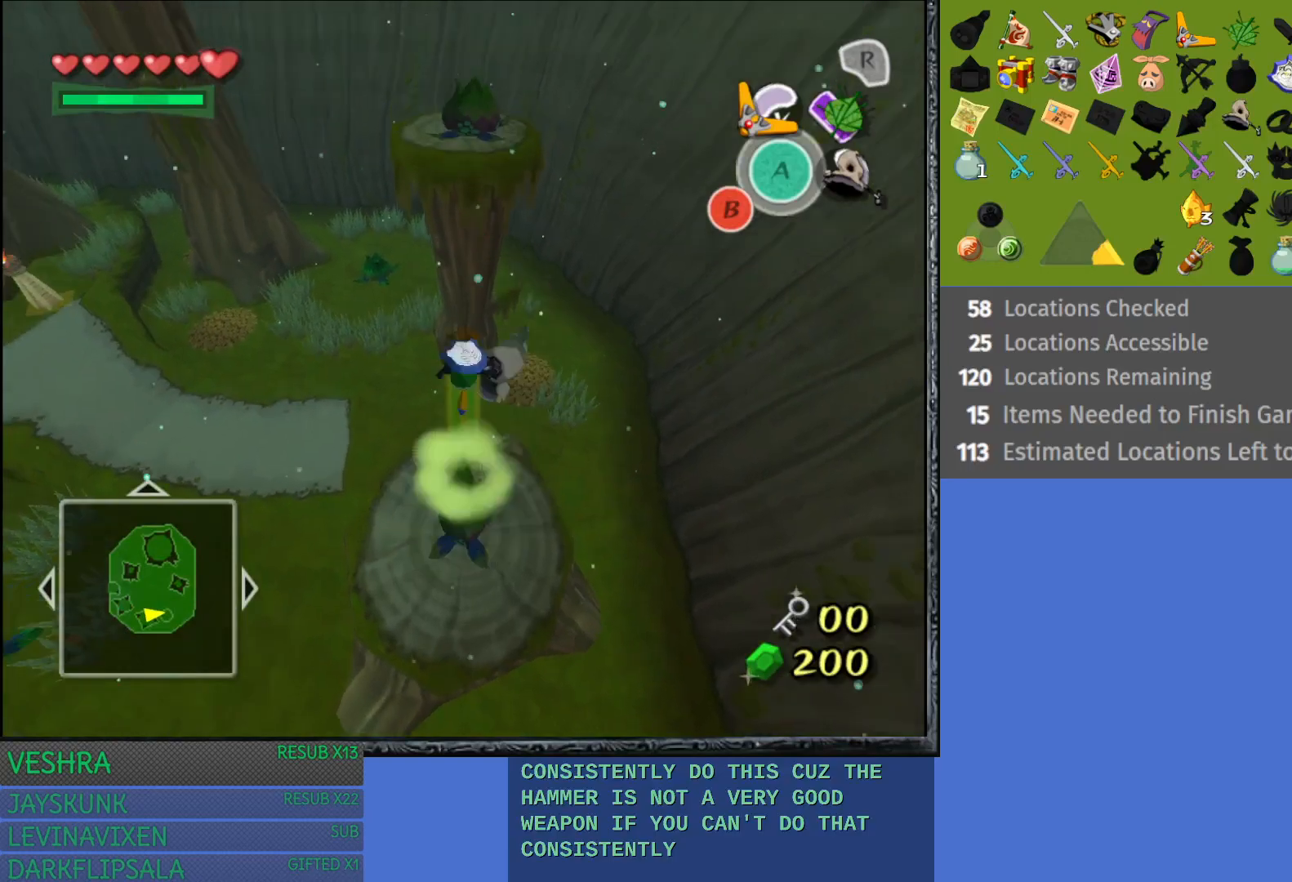
{"buttons": [], "left_stick": "up", "right_stick": "center", "events": []}
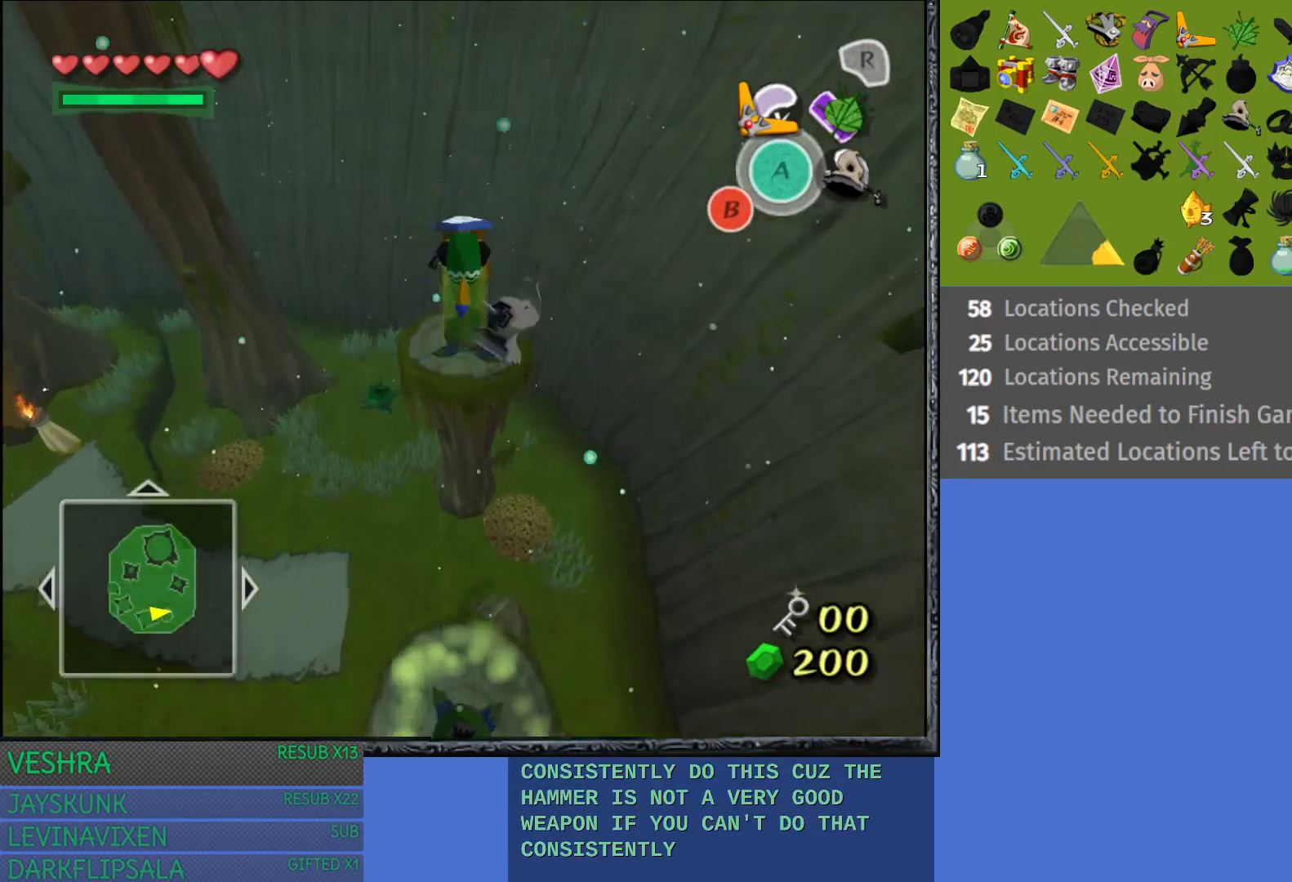
{"buttons": ["R1"], "left_stick": "up", "right_stick": "center", "events": [[367, "R1", "down"]]}
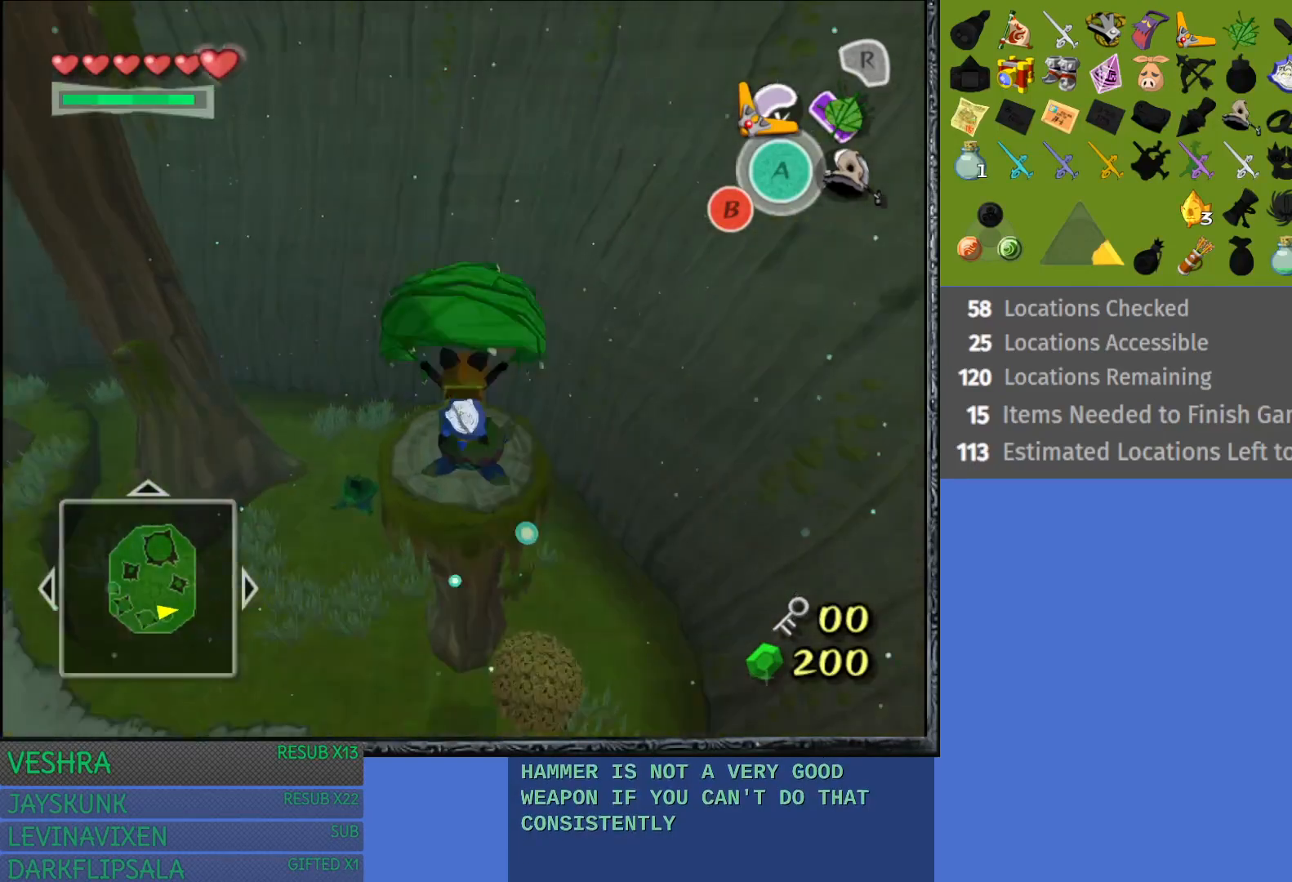
{"buttons": [], "left_stick": "center", "right_stick": "center", "events": [[83, "R1", "up"], [300, "left_stick", "center"], [383, "CROSS", "down"], [483, "CROSS", "up"]]}
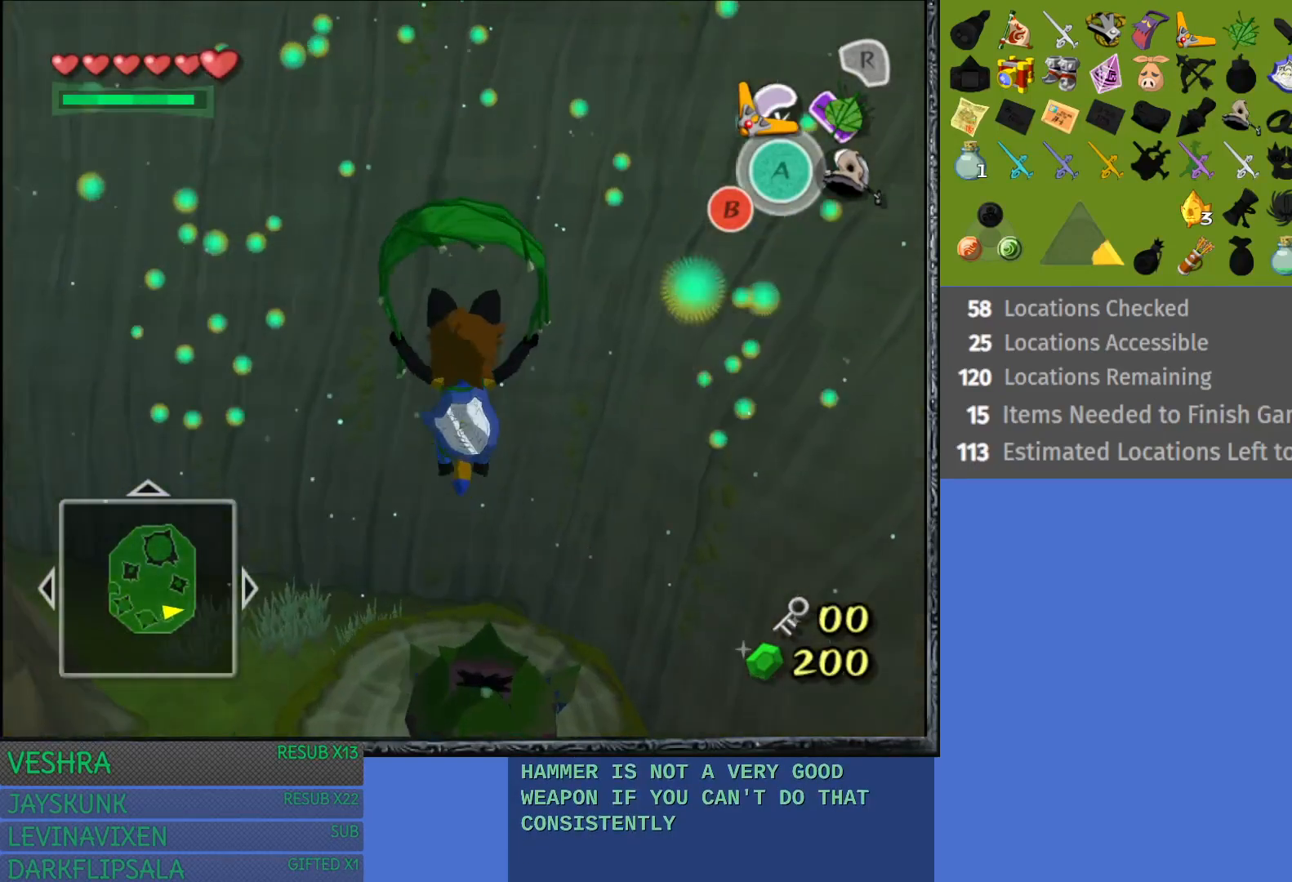
{"buttons": [], "left_stick": "down", "right_stick": "center", "events": [[67, "left_stick", "down"]]}
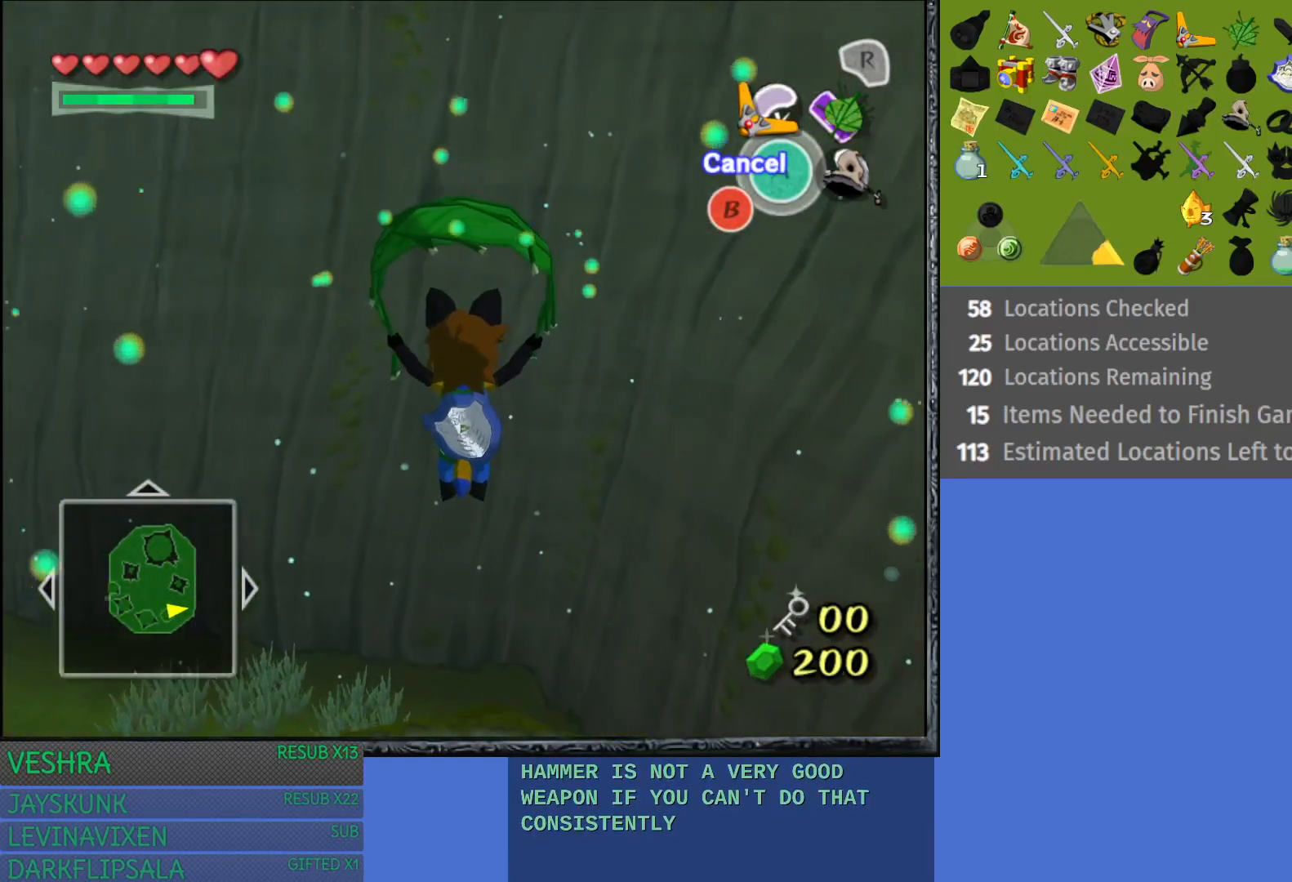
{"buttons": [], "left_stick": "down", "right_stick": "center", "events": []}
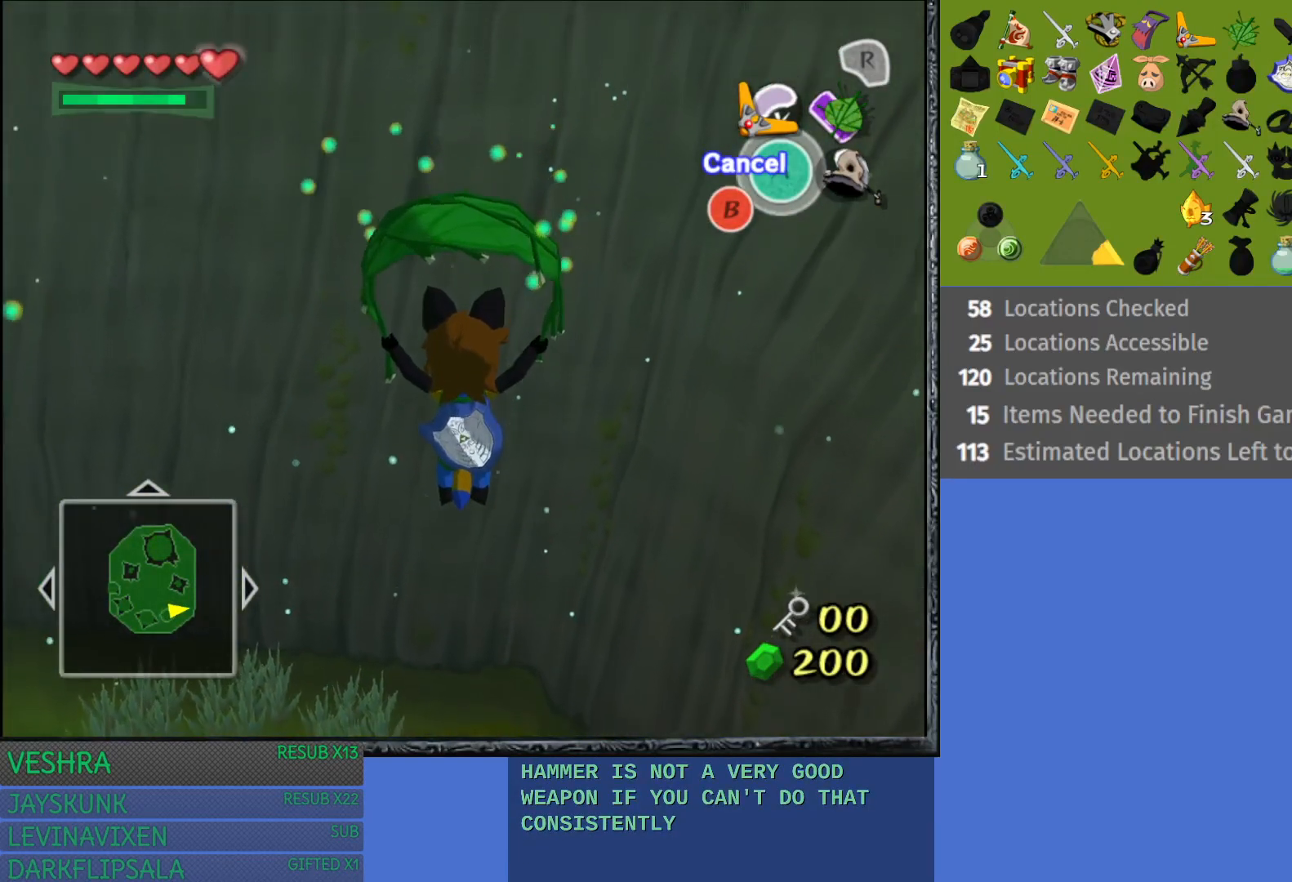
{"buttons": [], "left_stick": "down", "right_stick": "center", "events": []}
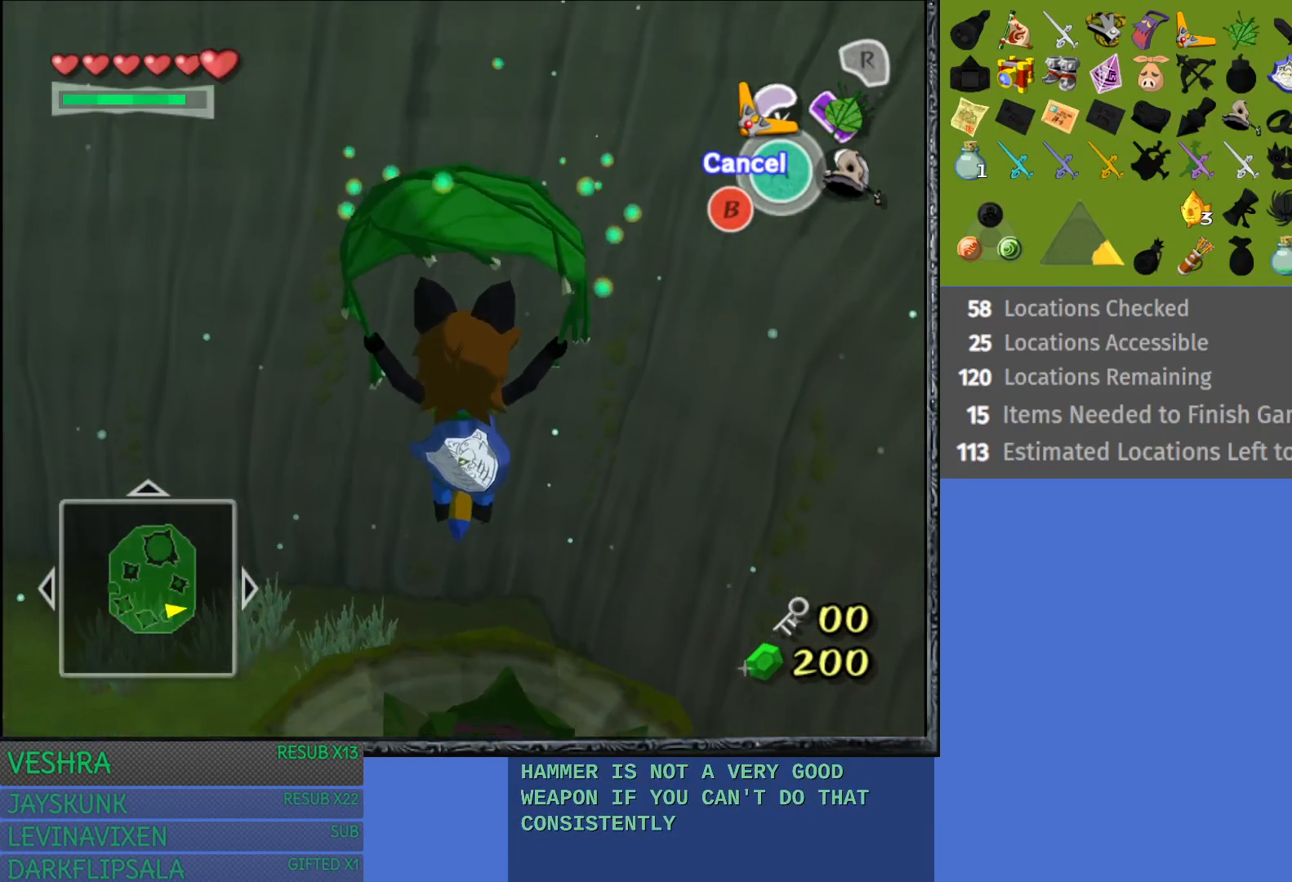
{"buttons": [], "left_stick": "center", "right_stick": "center", "events": [[167, "left_stick", "center"]]}
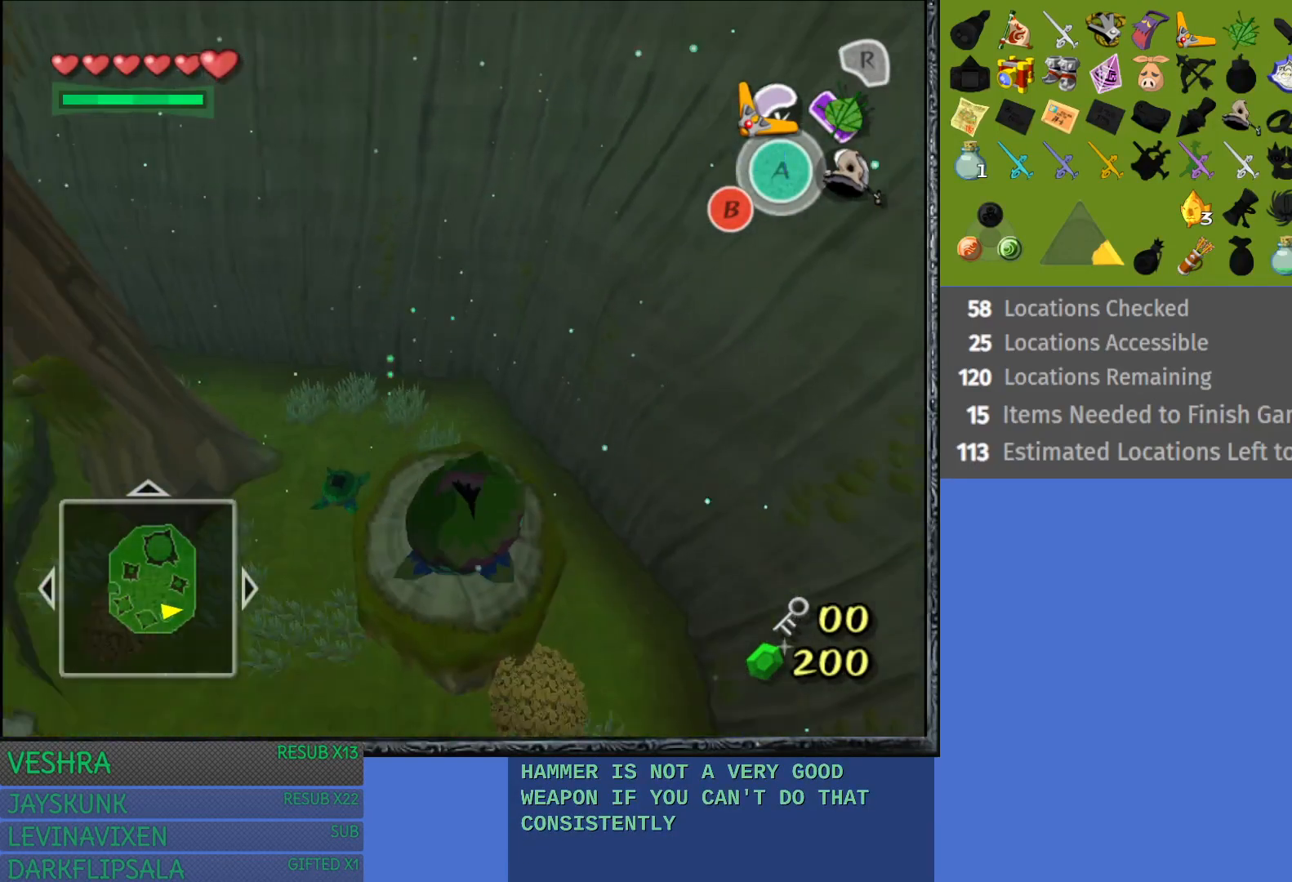
{"buttons": [], "left_stick": "left", "right_stick": "center", "events": [[67, "left_stick", "left"]]}
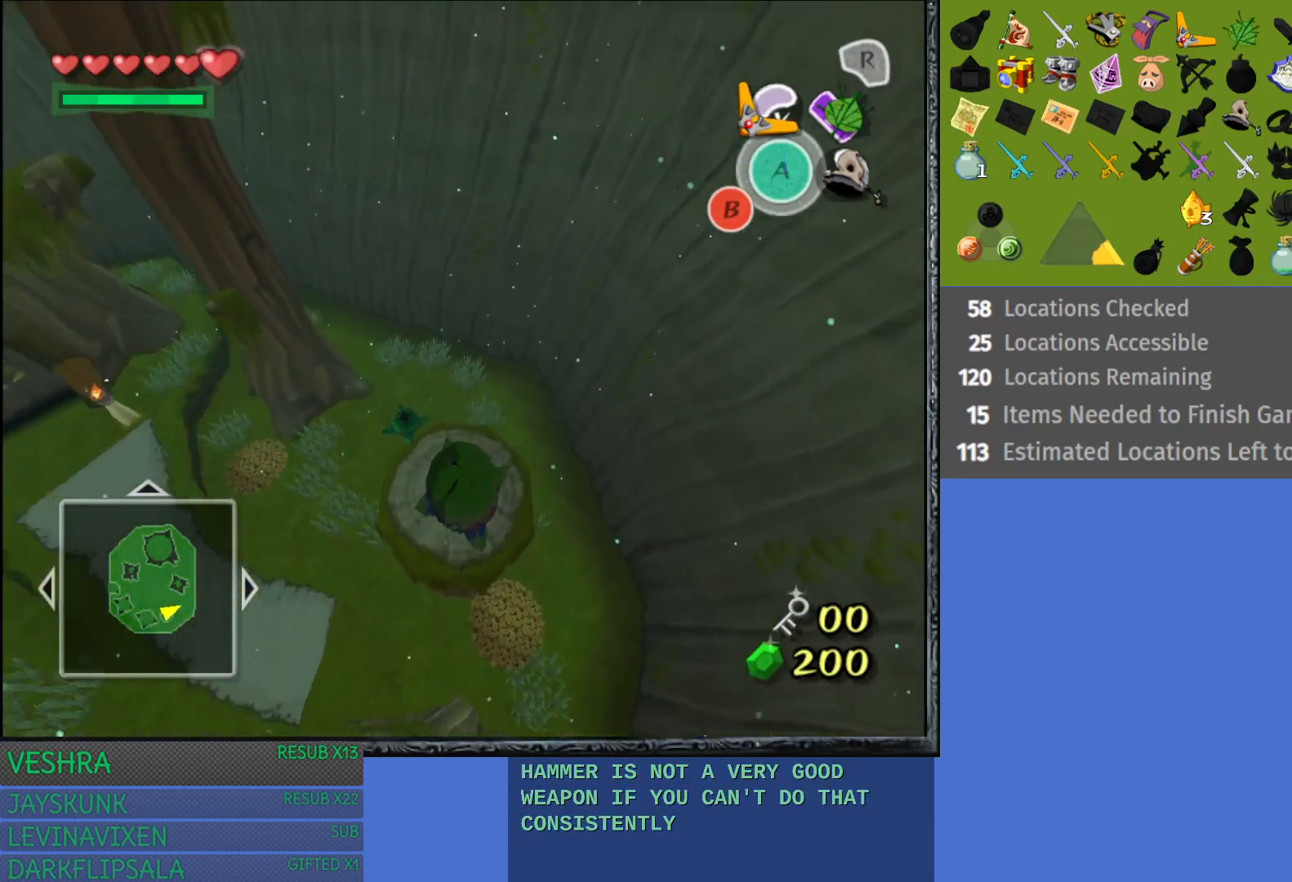
{"buttons": [], "left_stick": "left", "right_stick": "center", "events": []}
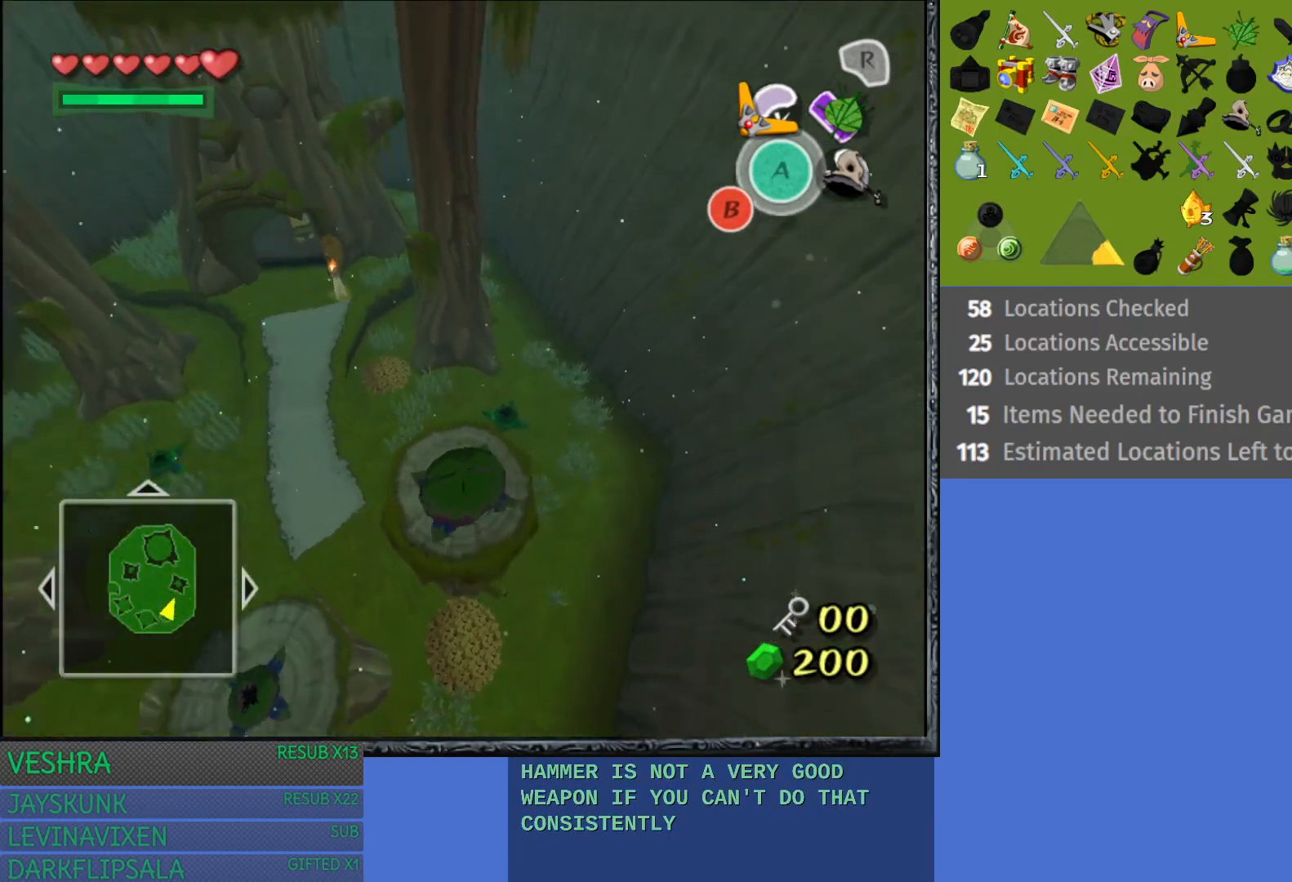
{"buttons": [], "left_stick": "center", "right_stick": "center", "events": [[267, "left_stick", "center"]]}
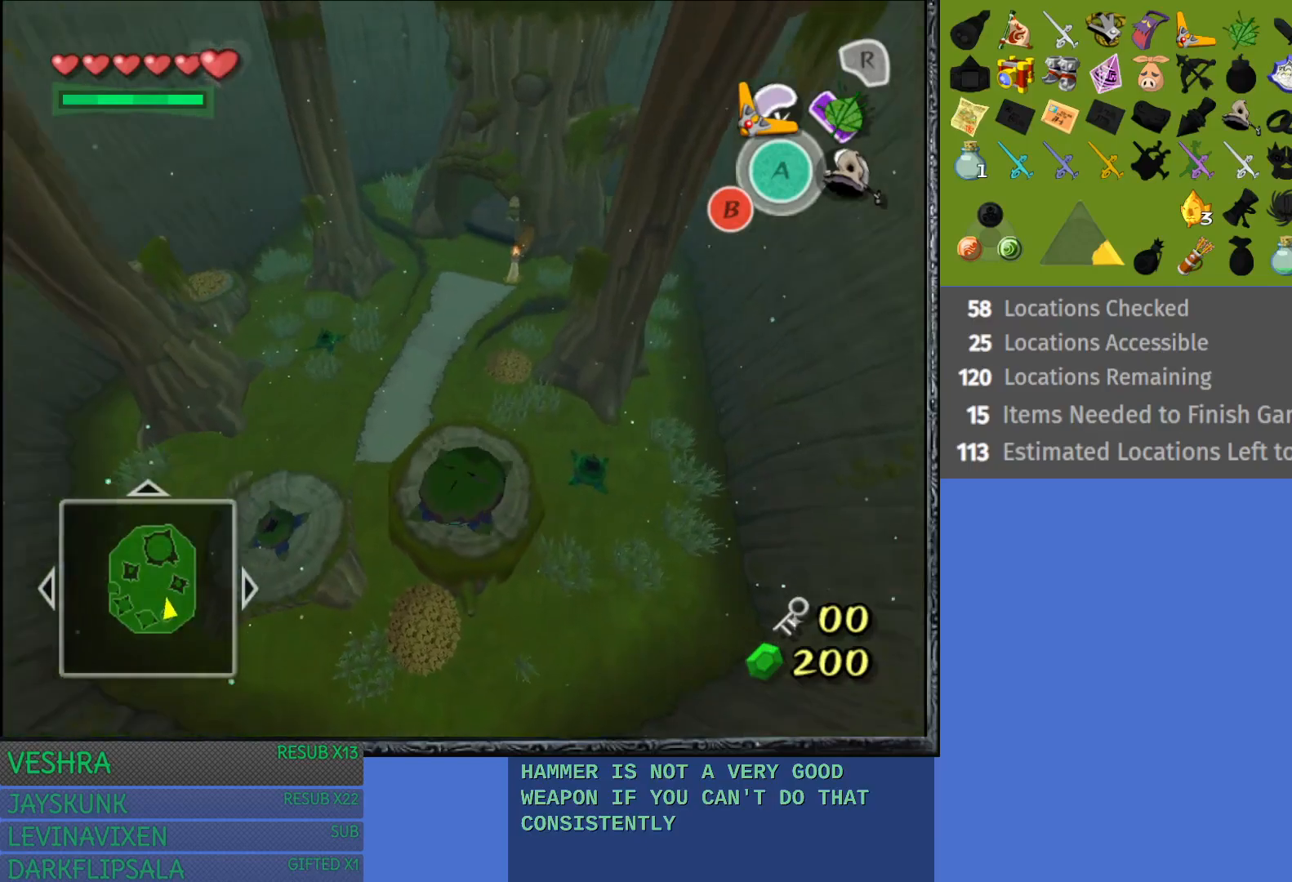
{"buttons": [], "left_stick": "right", "right_stick": "center", "events": [[300, "left_stick", "down-left"], [367, "left_stick", "center"], [450, "left_stick", "right"]]}